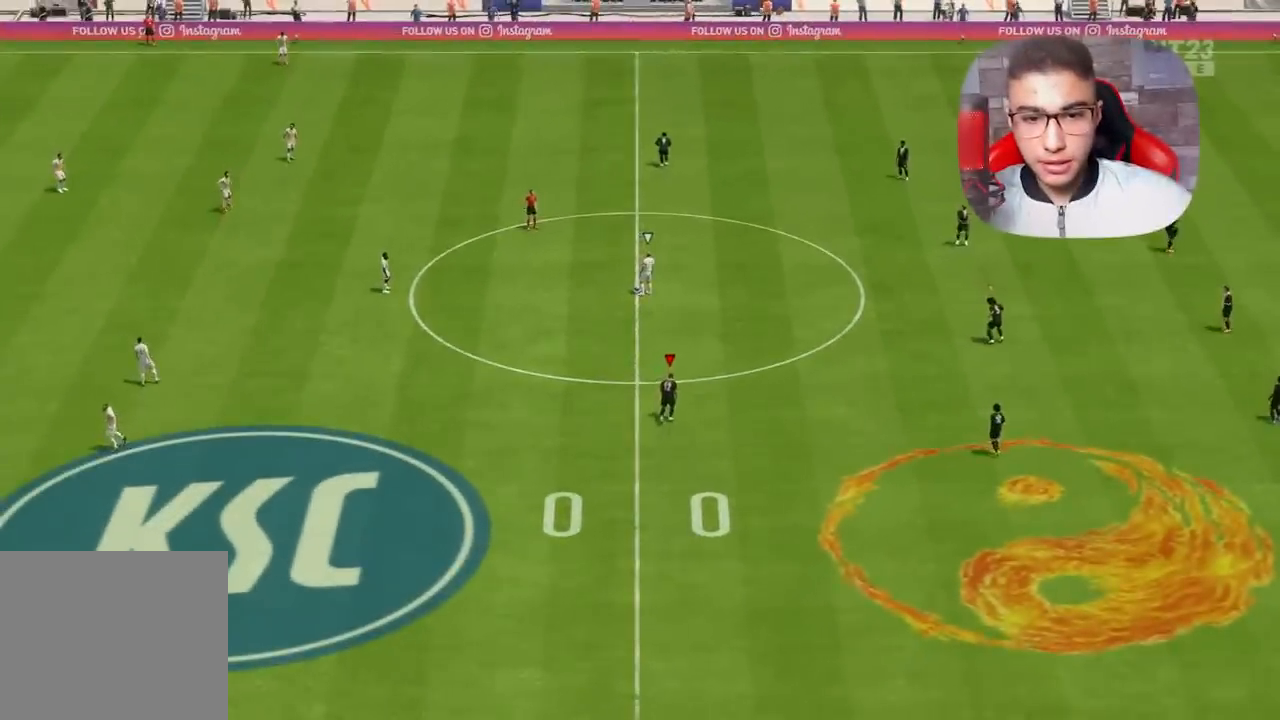
Gameplay with a controller (PlayStation layout); each line is a JSON object with the inputs held at the frame after it. "events" lists button and stick changes between this image and that frame as [ms after this image, input, new state], when the widget could be followed in between.
{"buttons": [], "left_stick": "up-left", "right_stick": "center", "events": [[83, "R1", "up"]]}
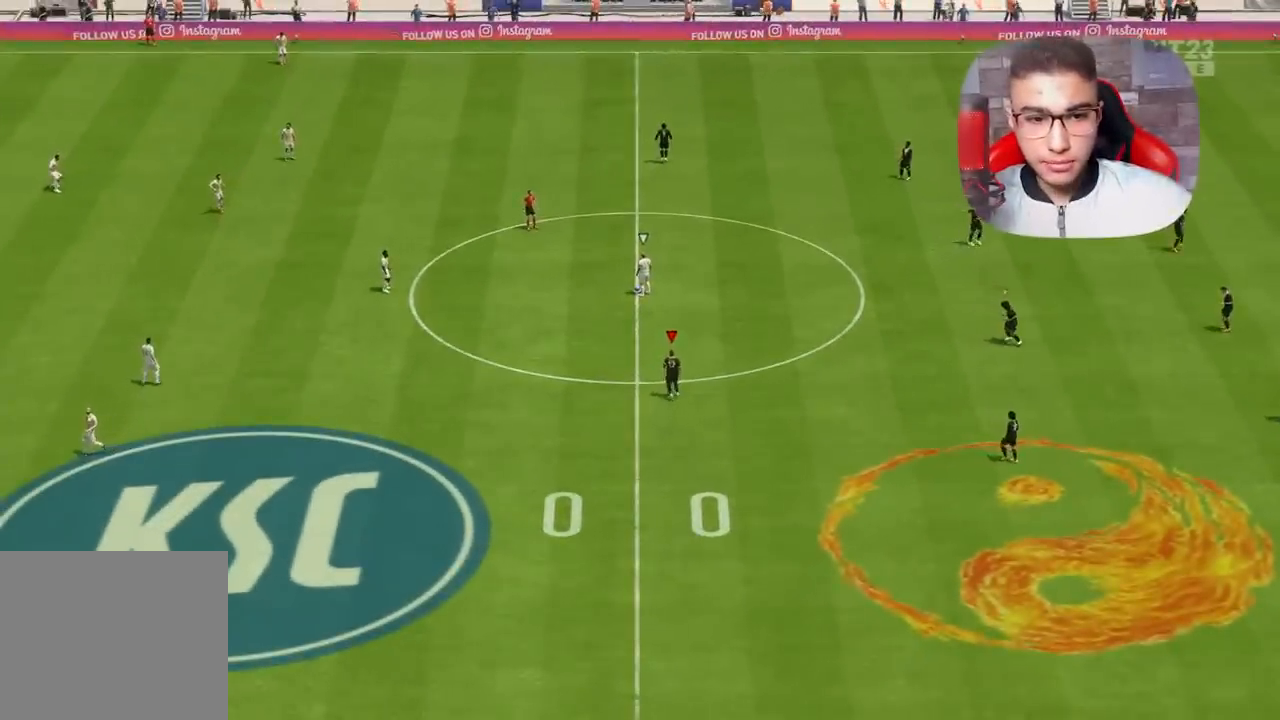
{"buttons": ["R2"], "left_stick": "center", "right_stick": "center", "events": [[17, "left_stick", "center"], [250, "R2", "down"]]}
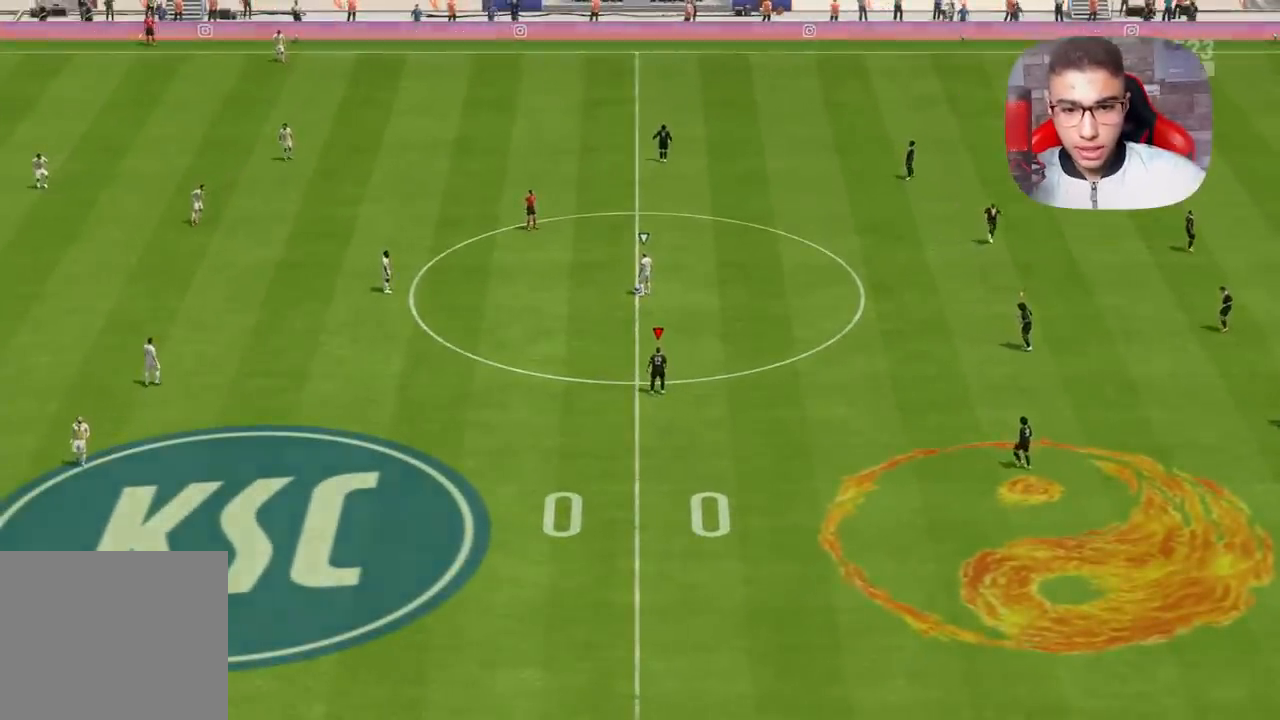
{"buttons": ["R2"], "left_stick": "center", "right_stick": "center"}
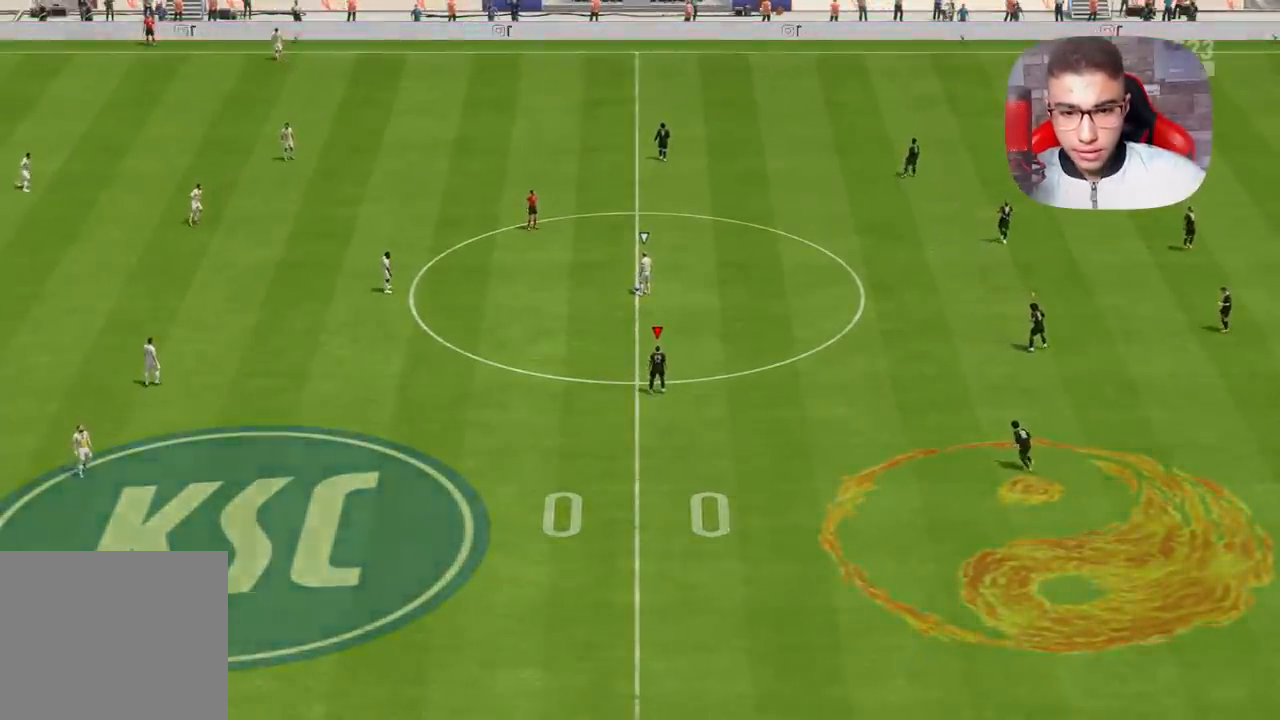
{"buttons": [], "left_stick": "center", "right_stick": "center", "events": [[33, "R2", "up"]]}
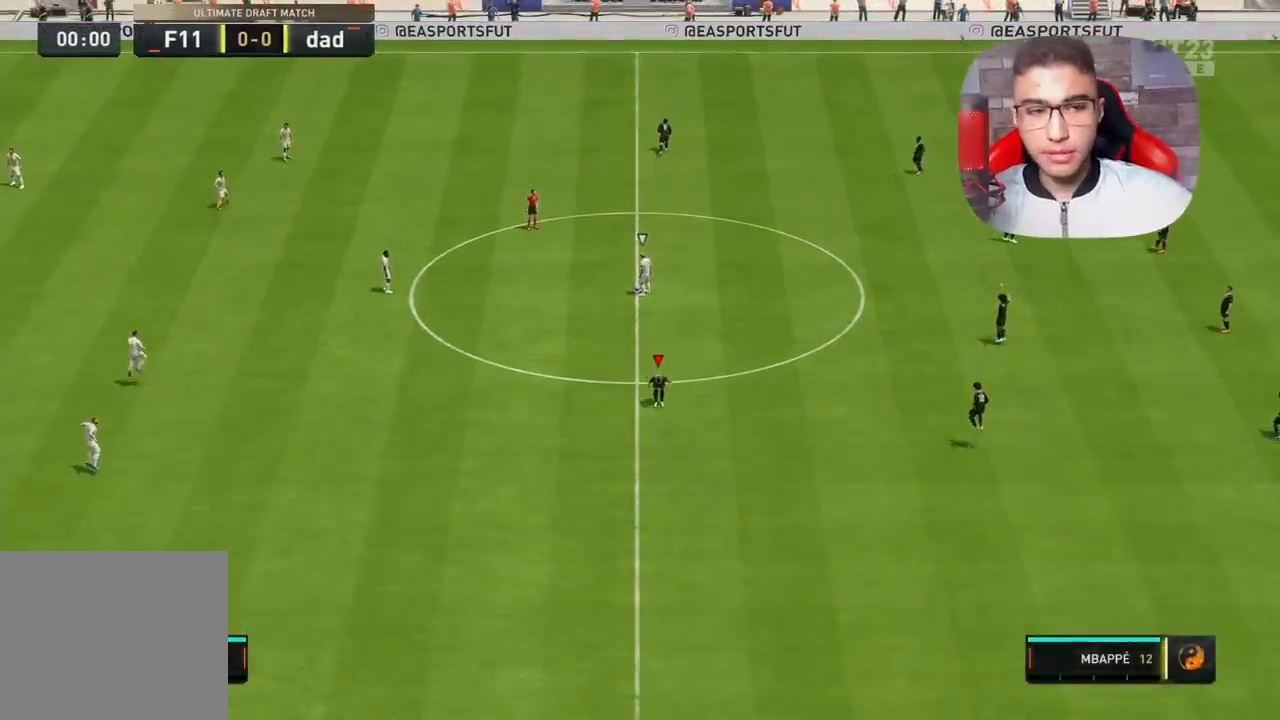
{"buttons": [], "left_stick": "center", "right_stick": "center", "events": []}
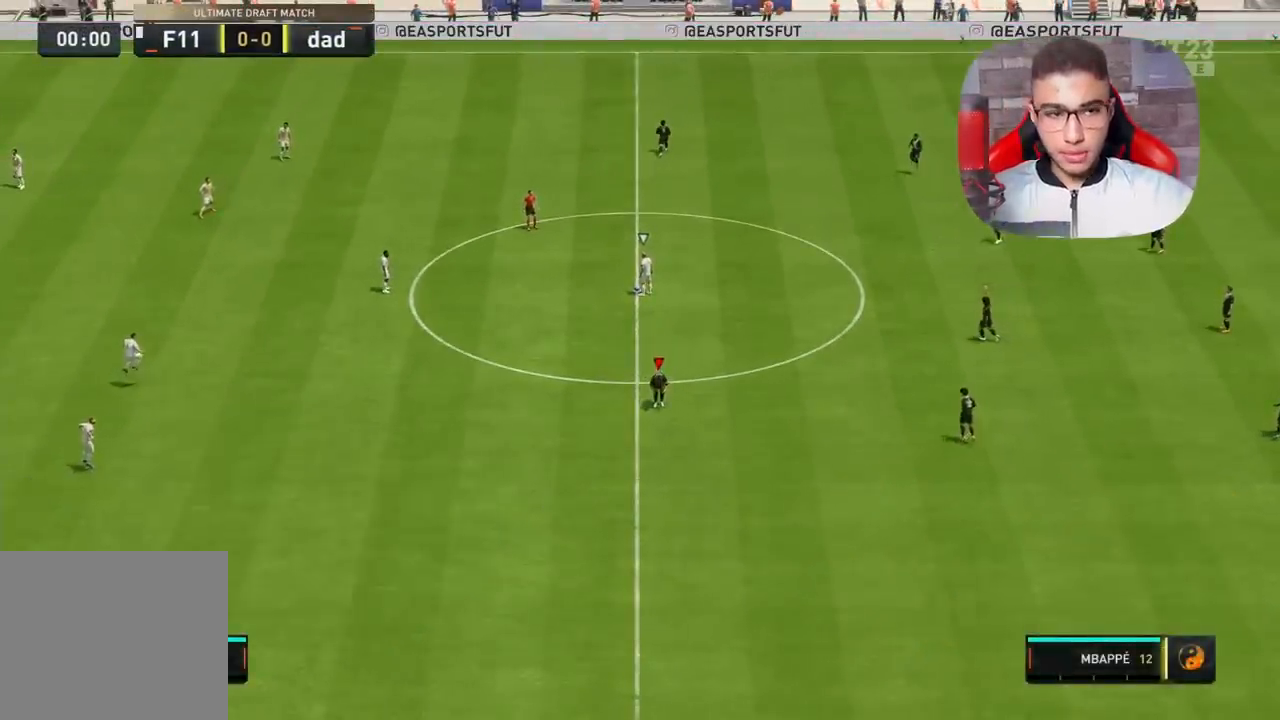
{"buttons": [], "left_stick": "center", "right_stick": "center", "events": []}
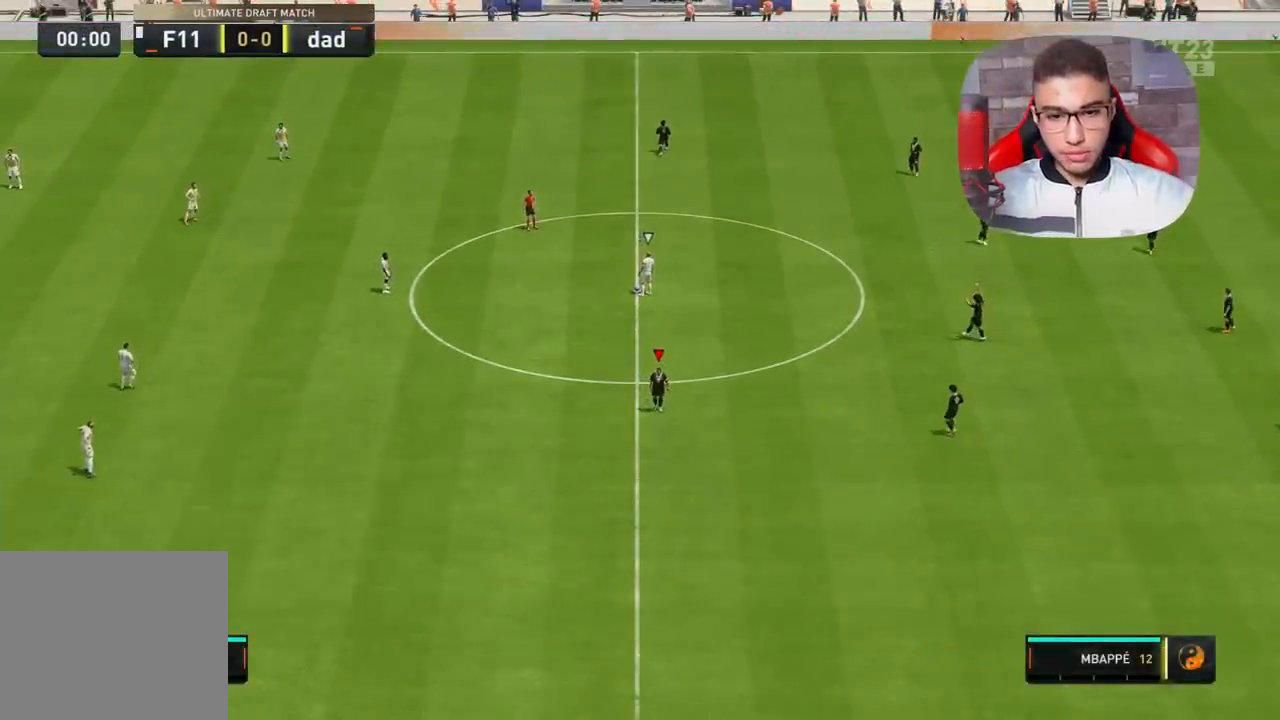
{"buttons": [], "left_stick": "center", "right_stick": "center", "events": []}
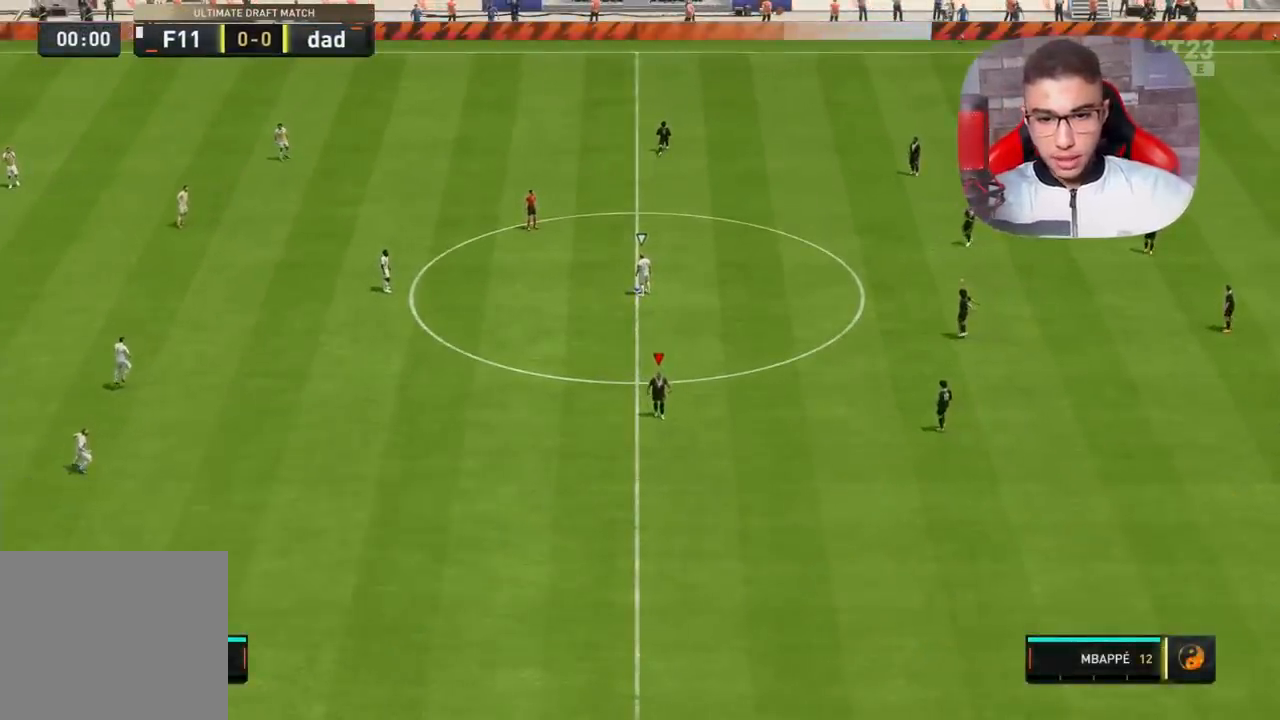
{"buttons": [], "left_stick": "center", "right_stick": "center", "events": []}
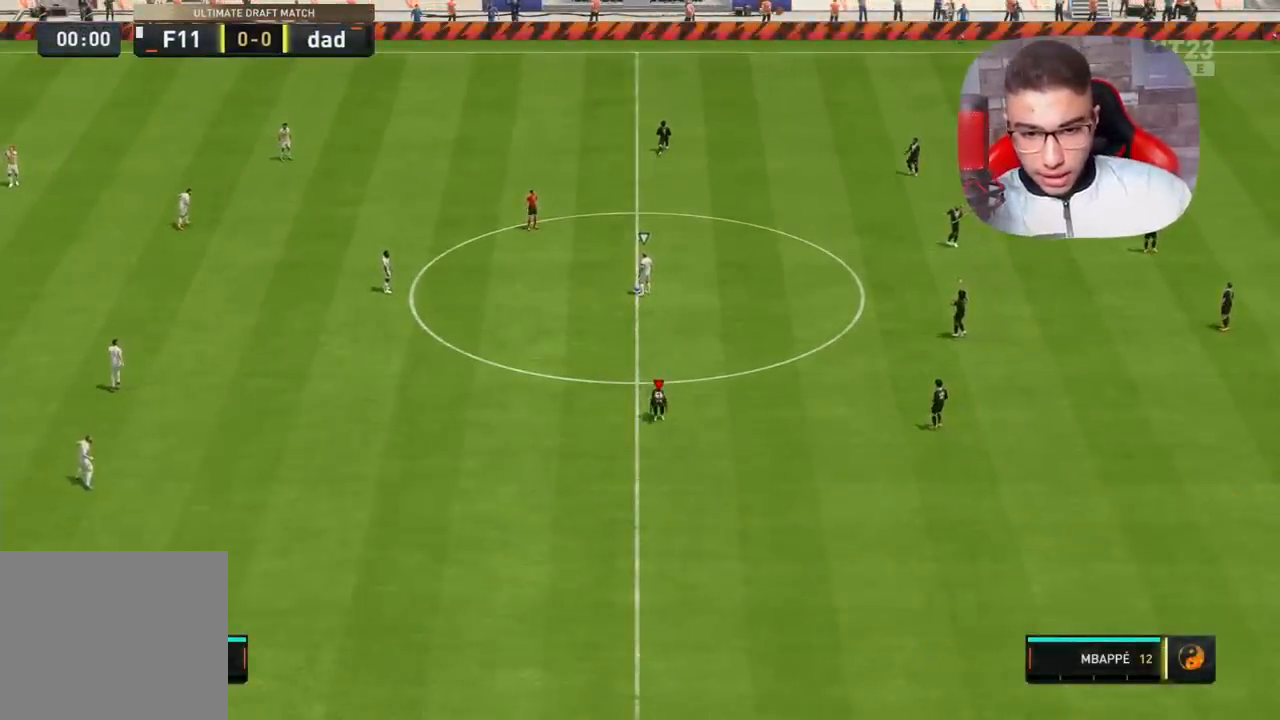
{"buttons": [], "left_stick": "center", "right_stick": "center", "events": []}
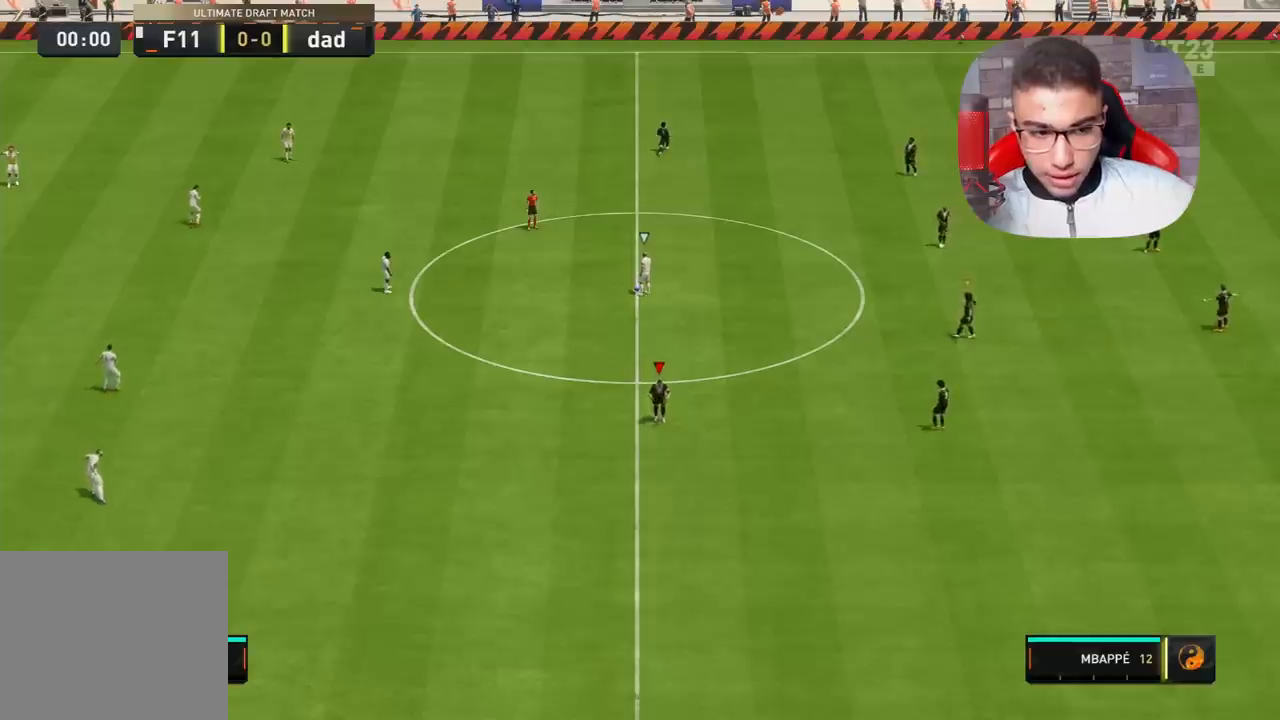
{"buttons": [], "left_stick": "center", "right_stick": "center", "events": []}
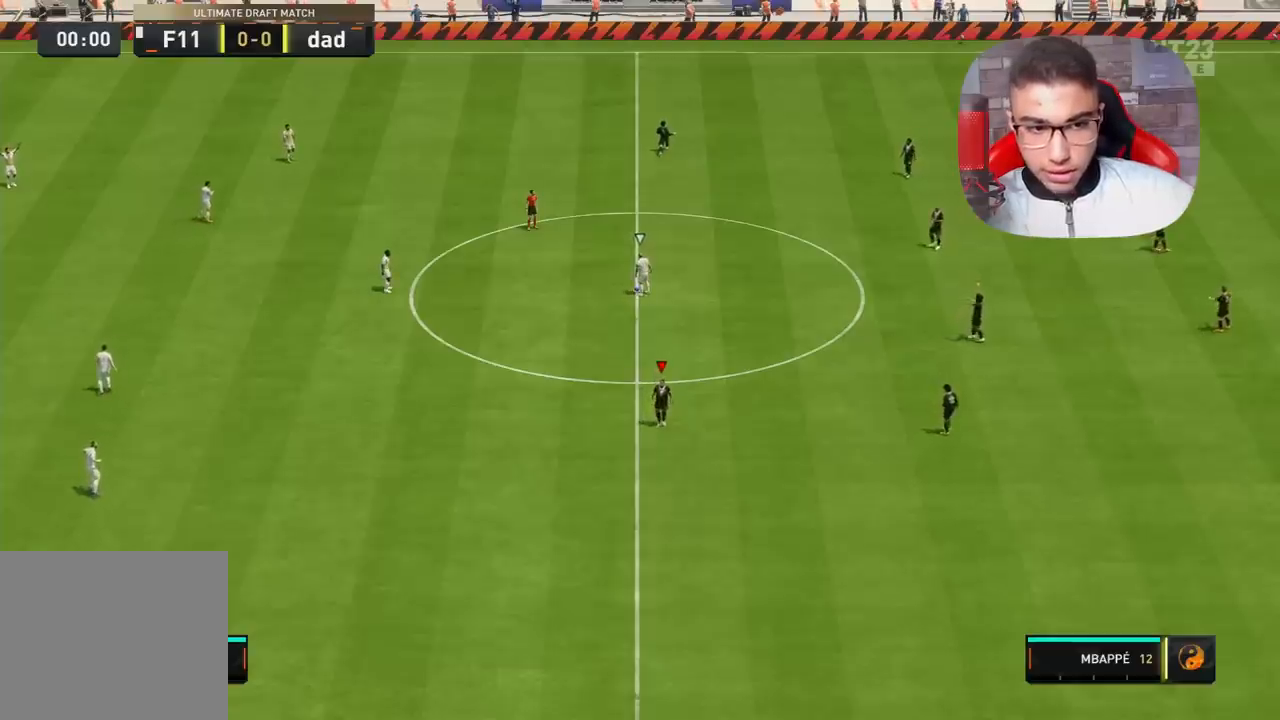
{"buttons": [], "left_stick": "center", "right_stick": "center", "events": []}
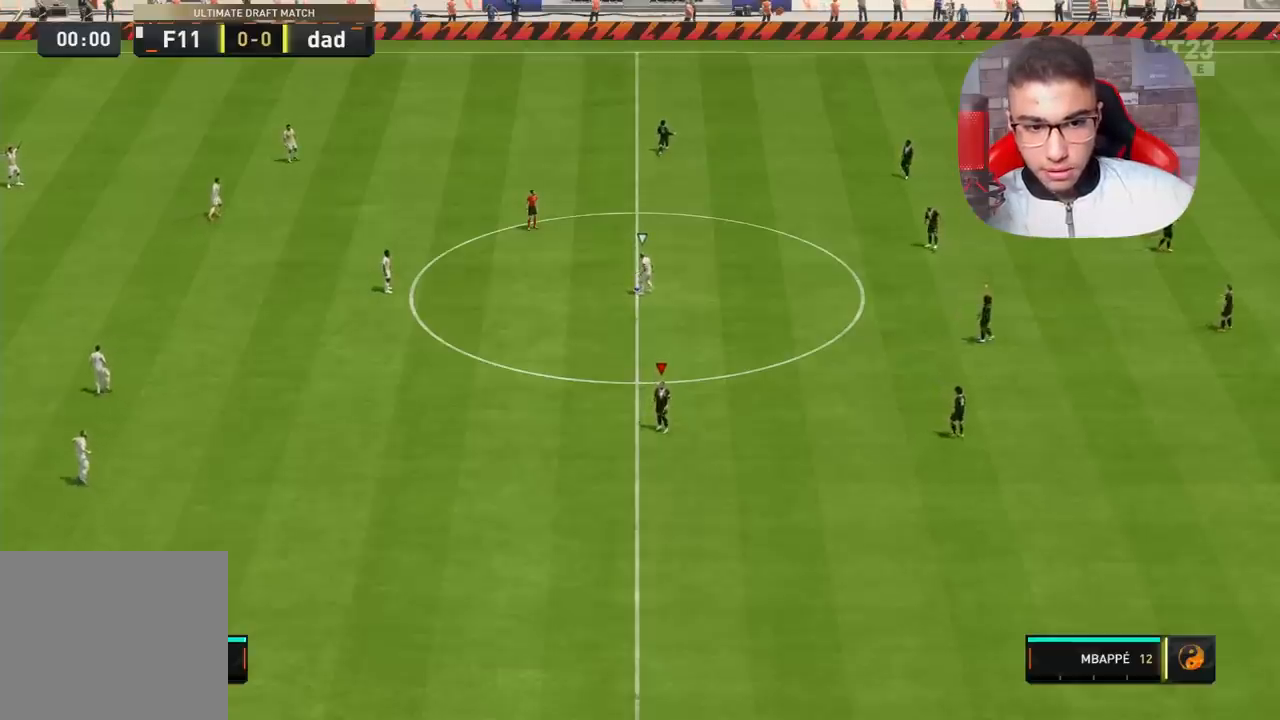
{"buttons": [], "left_stick": "center", "right_stick": "center", "events": []}
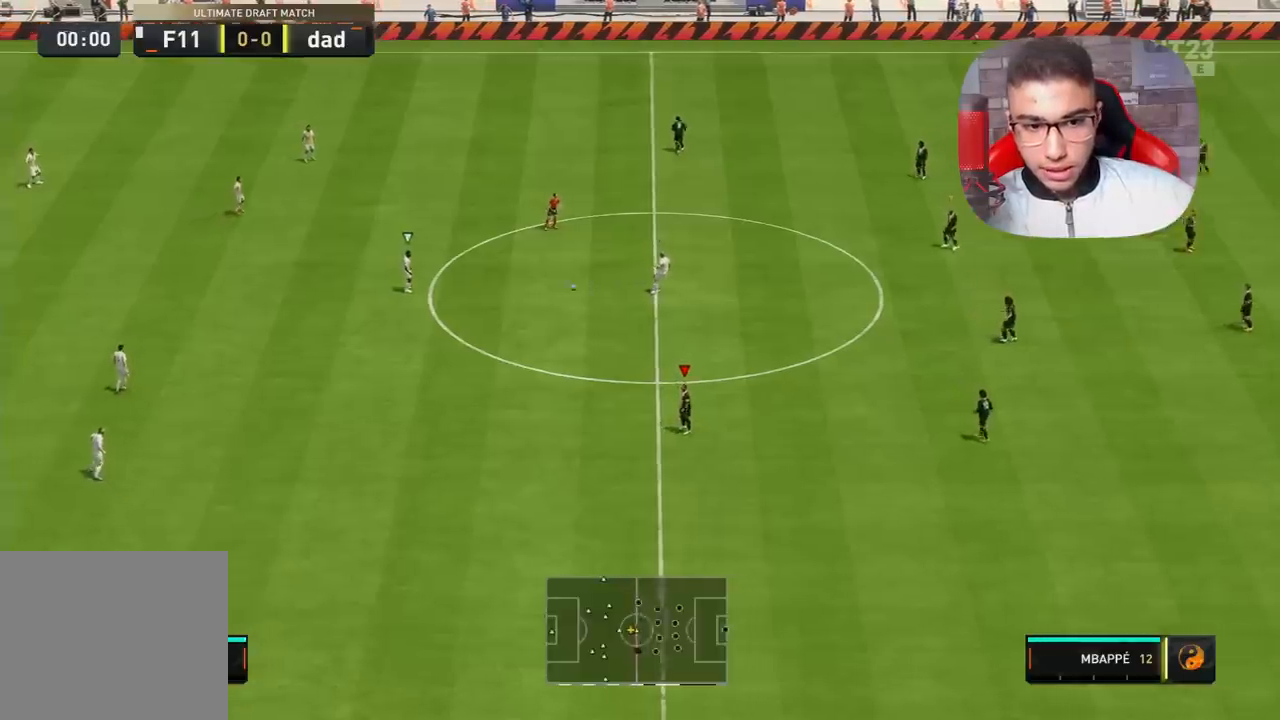
{"buttons": ["L1", "R1"], "left_stick": "up-left", "right_stick": "center", "events": [[33, "left_stick", "up-left"], [50, "R1", "down"], [150, "R2", "down"], [317, "L1", "down"], [483, "R2", "up"]]}
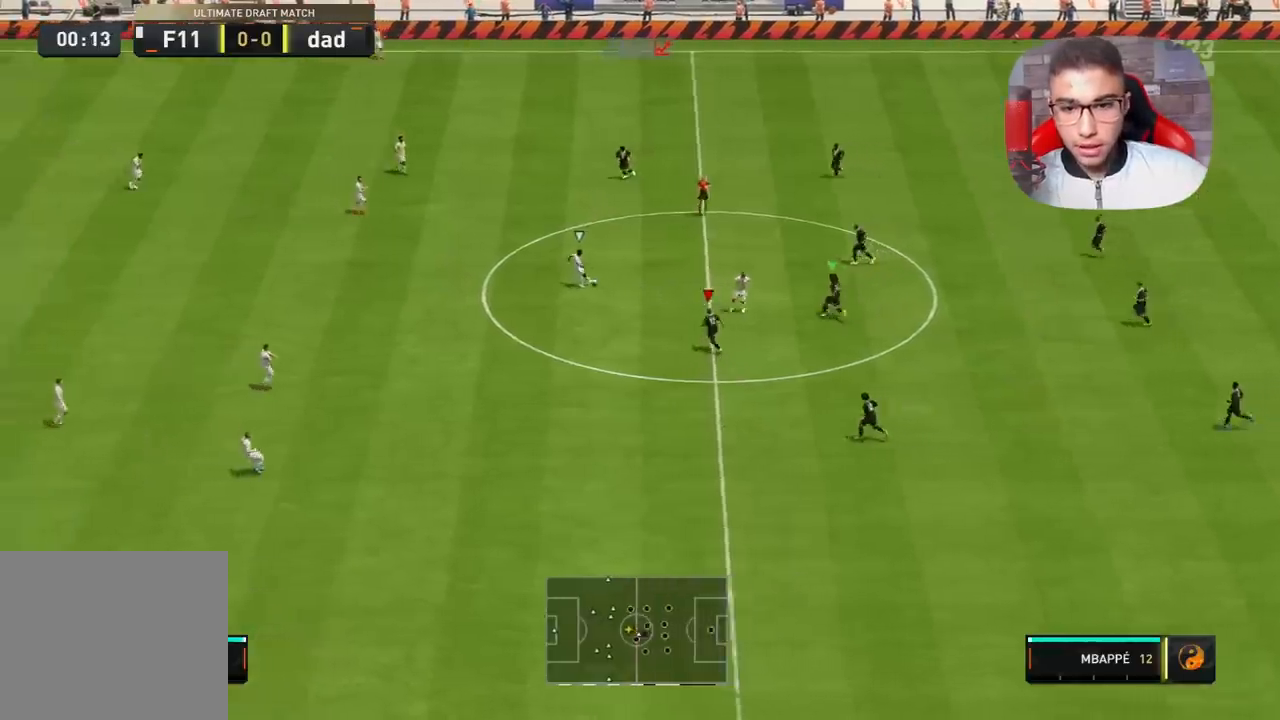
{"buttons": [], "left_stick": "up-left", "right_stick": "center", "events": [[33, "L1", "up"], [350, "R1", "up"]]}
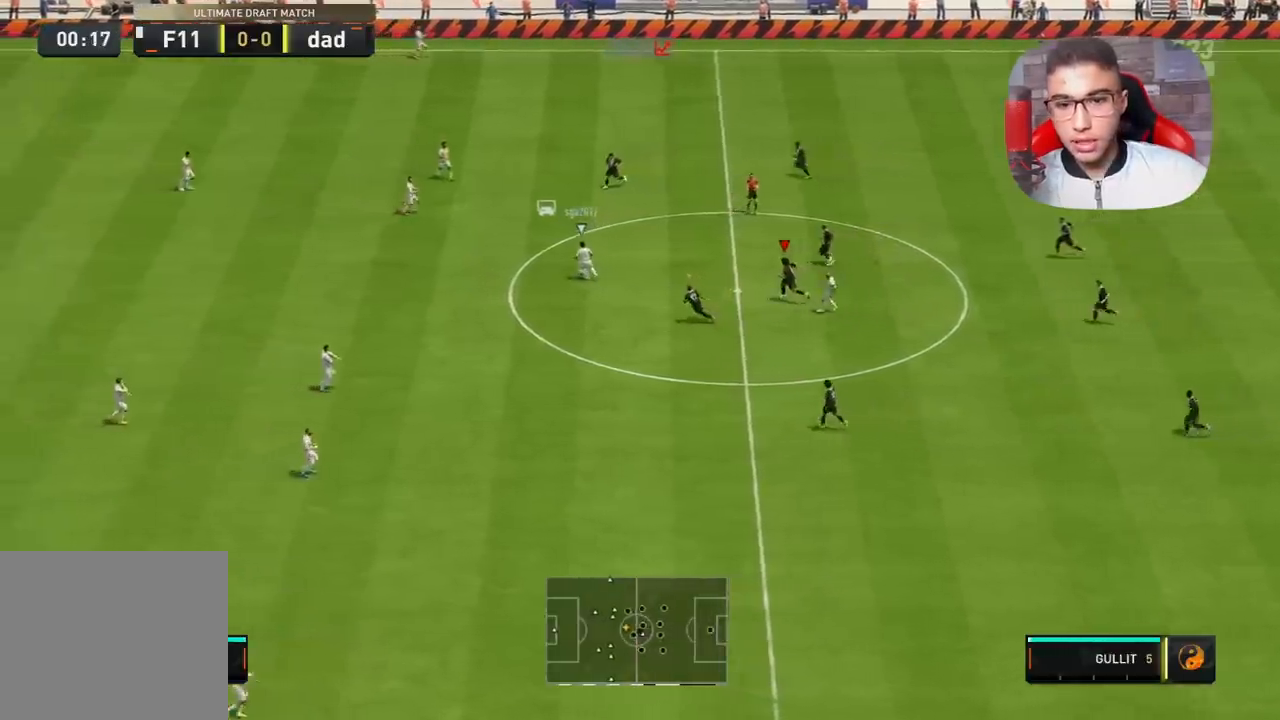
{"buttons": ["R1", "R2"], "left_stick": "up-left", "right_stick": "center", "events": [[17, "R1", "down"], [217, "R2", "down"]]}
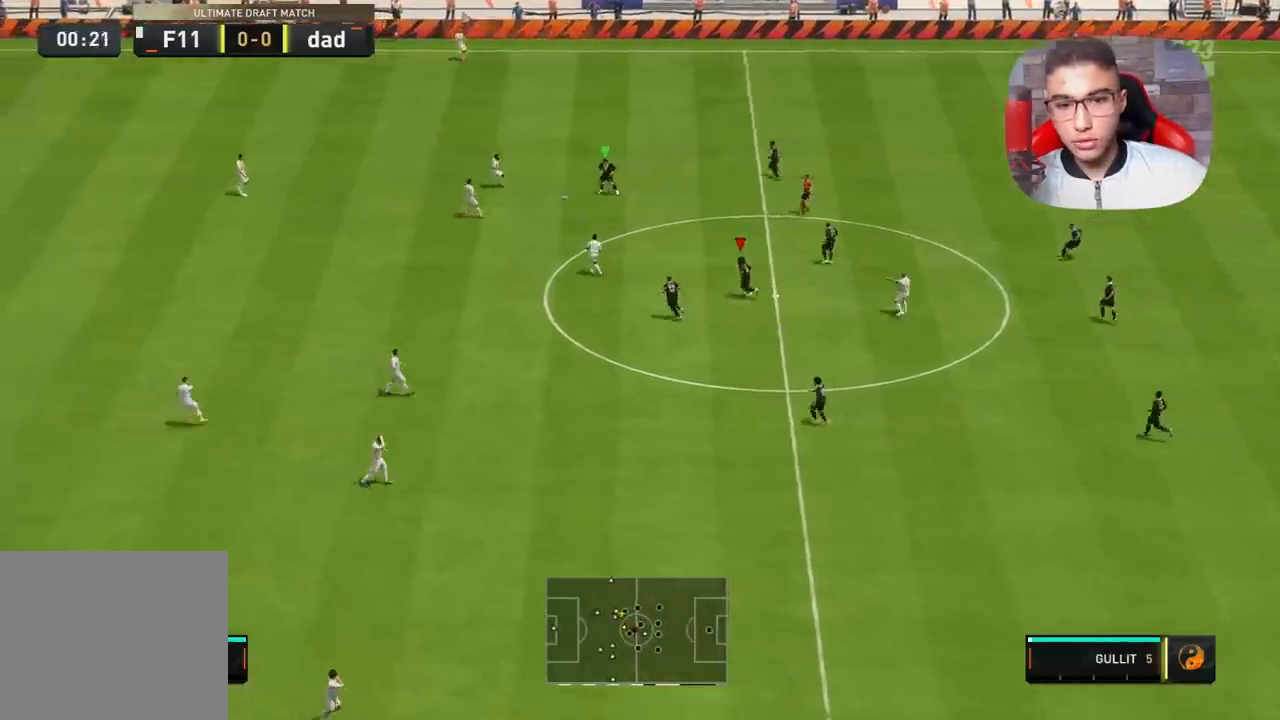
{"buttons": ["R1"], "left_stick": "up-left", "right_stick": "center", "events": [[17, "L1", "down"], [217, "R2", "up"], [250, "L1", "up"]]}
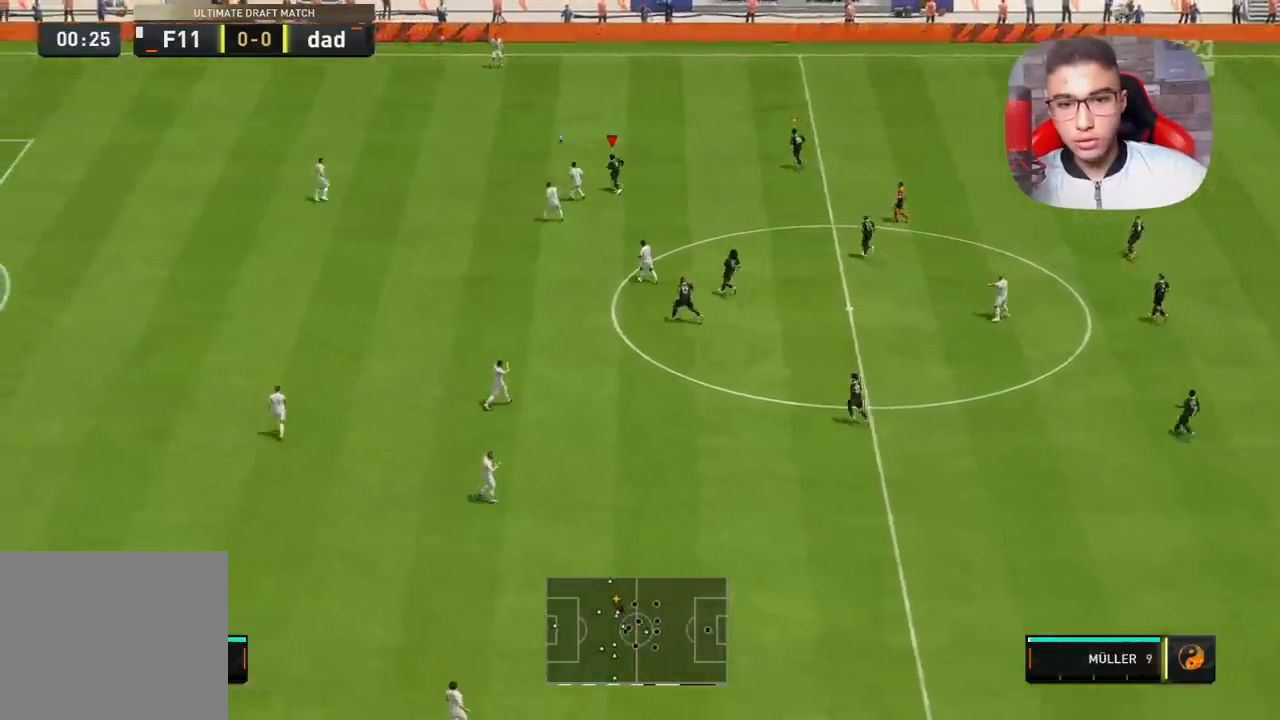
{"buttons": ["L2", "R1"], "left_stick": "down", "right_stick": "center", "events": [[217, "L1", "down"], [217, "R1", "up"], [300, "R1", "down"], [350, "L1", "up"], [467, "L2", "down"], [467, "left_stick", "down"]]}
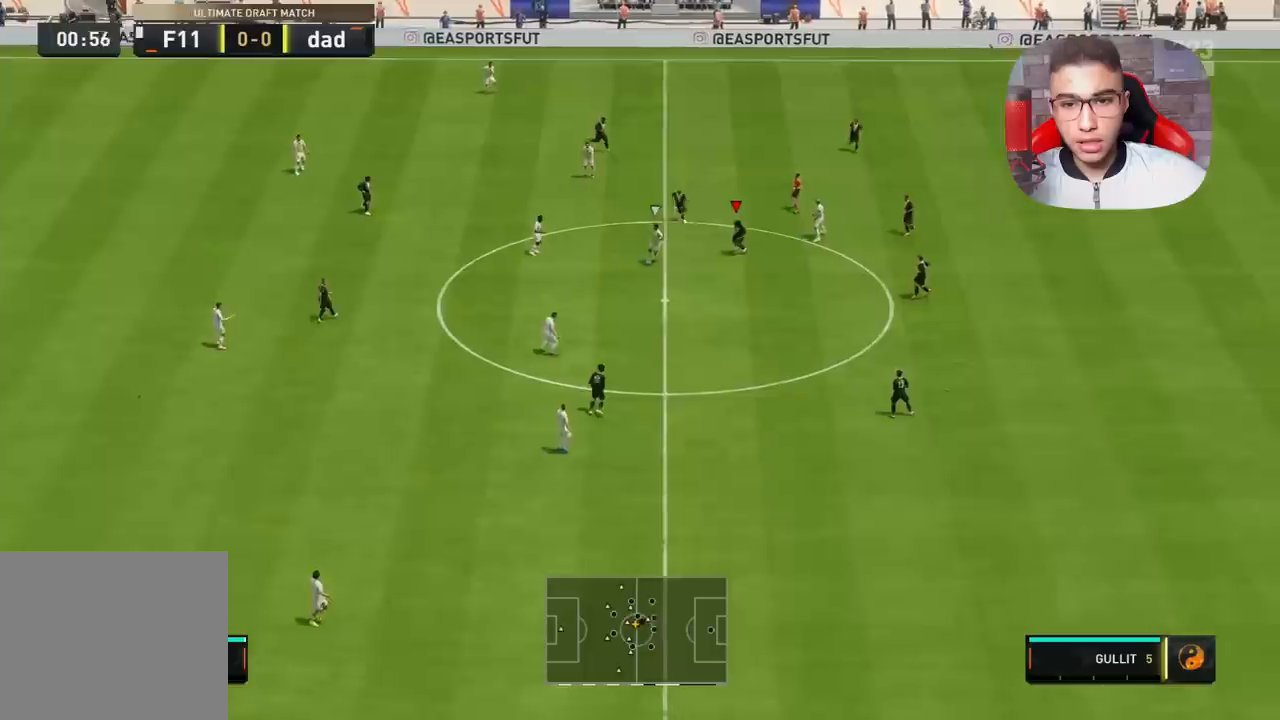
{"buttons": ["L2", "R1", "R2"], "left_stick": "down", "right_stick": "center", "events": [[100, "R2", "down"]]}
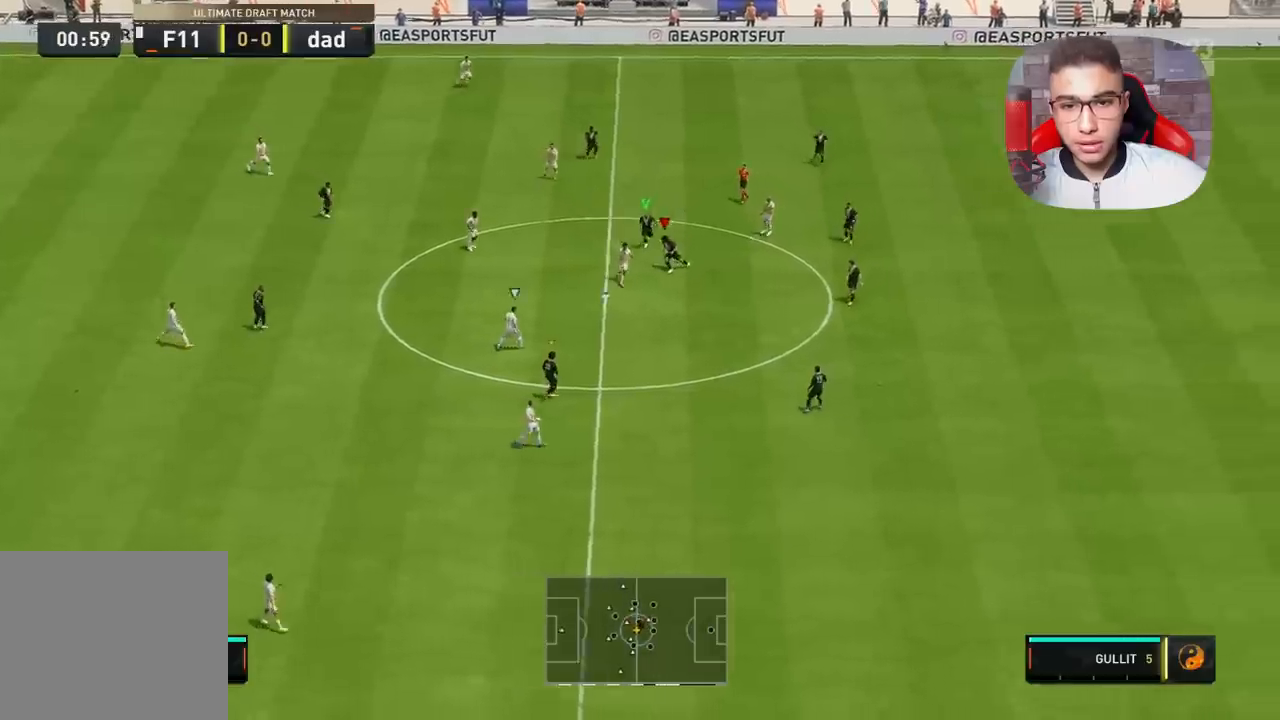
{"buttons": ["L2", "R1", "R2"], "left_stick": "down", "right_stick": "center", "events": []}
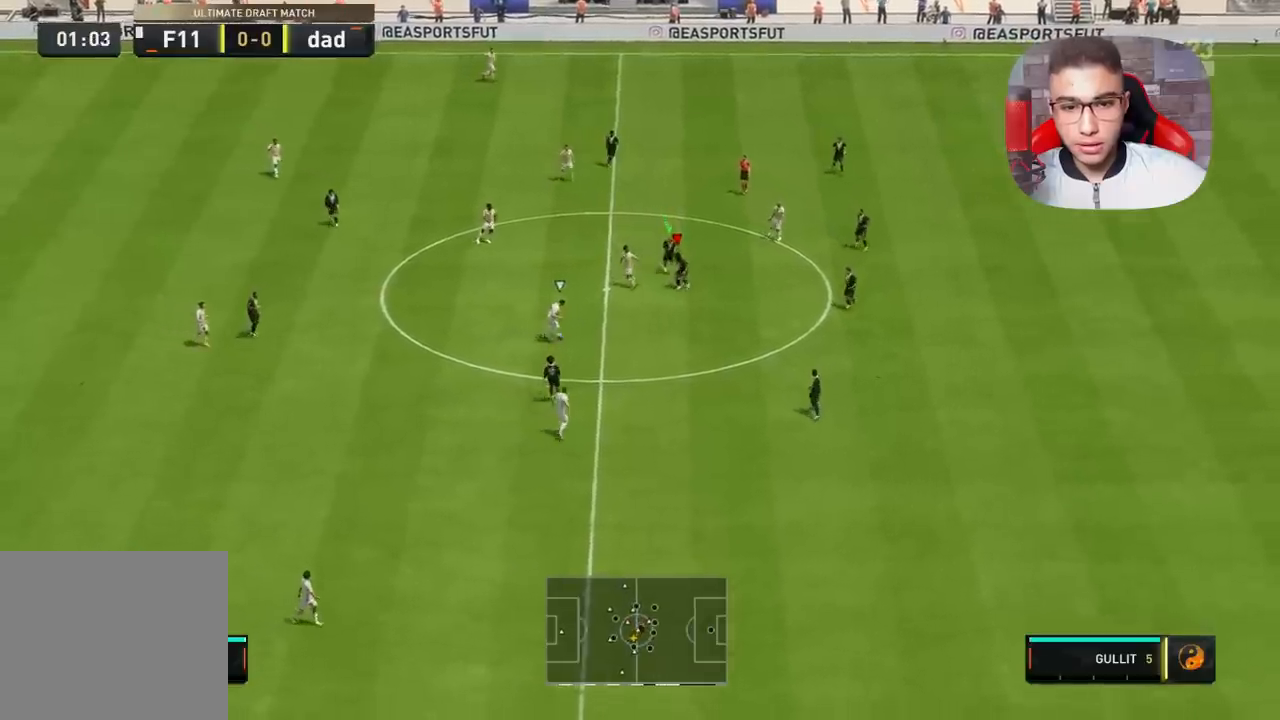
{"buttons": ["L2", "R1"], "left_stick": "down-left", "right_stick": "center", "events": [[283, "R2", "up"], [450, "left_stick", "down-left"]]}
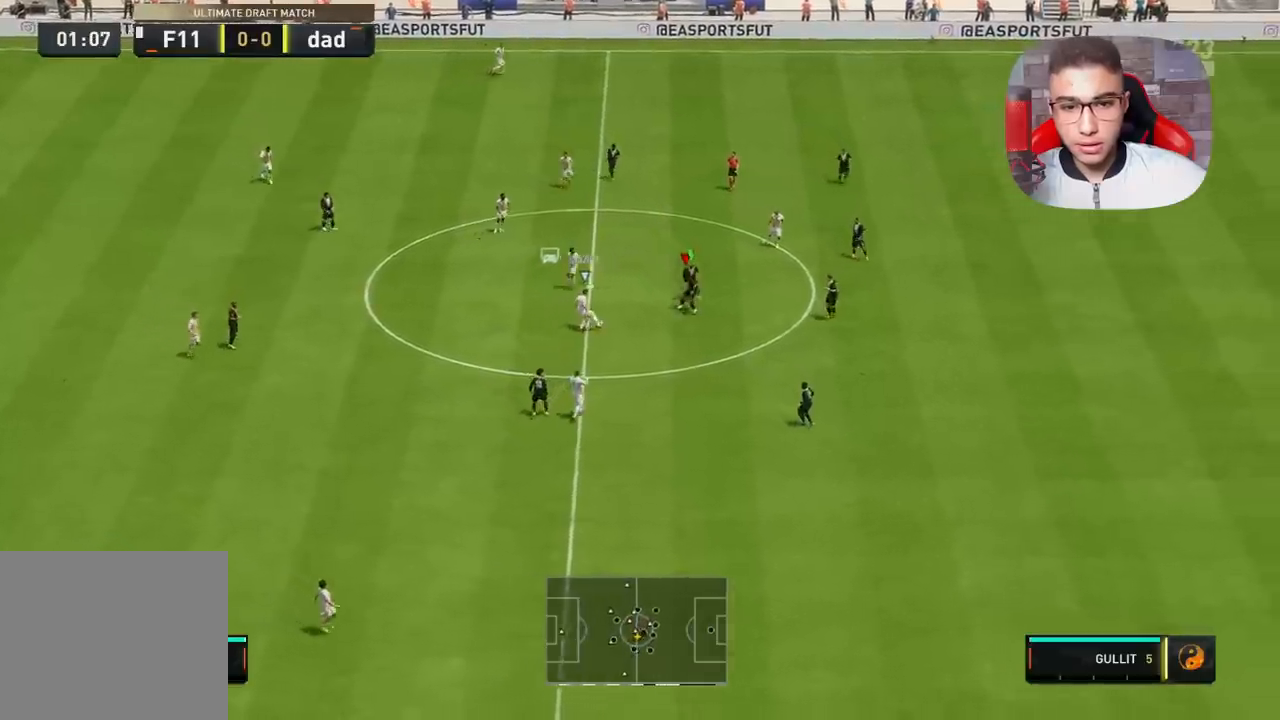
{"buttons": ["L2", "R1"], "left_stick": "up", "right_stick": "center", "events": [[133, "left_stick", "left"], [250, "left_stick", "up-left"], [283, "L1", "down"], [383, "left_stick", "up"], [450, "L1", "up"]]}